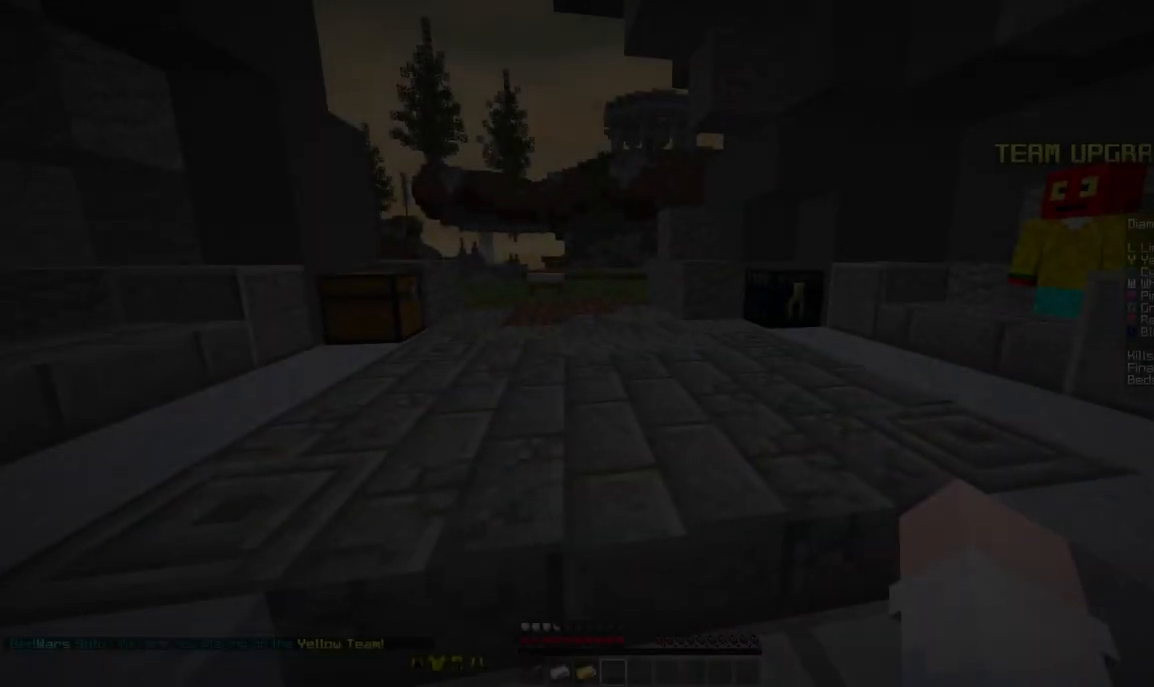
Gameplay with keyboard and mouse; each line is a JSON object with the keys and mouse buttons held at the frame after it. "events" lists presses ("down") and releases ("up") of "a", "d", "s", "space", "w", "mouse_left" and "mouse_right" between this image and that frame as [ms after this image, input, new state], when the widget could be followed in between. "mouse_left", "mouse_right" = the "left", "right" buttons of the "mouse" list. No other keys are recorded. Fast repeated clicks can show as one long hold. Mouse movement is not recorded.
{"keys": [], "mouse": [], "events": [[125, "mouse_right", "down"], [292, "mouse_right", "up"]]}
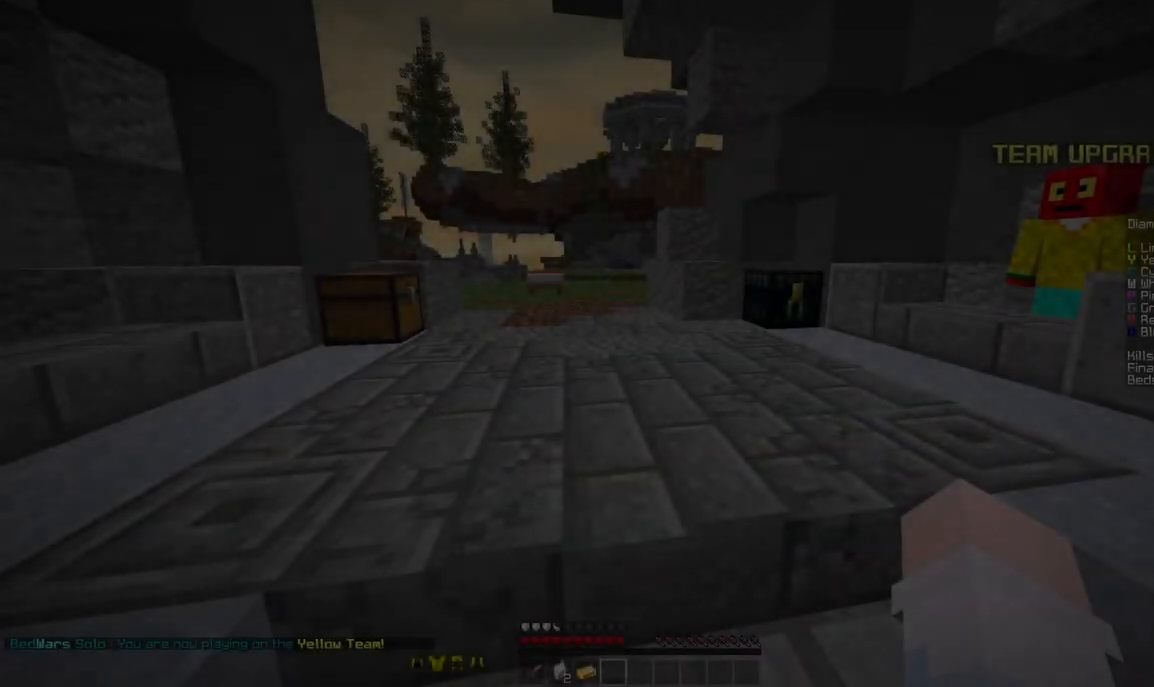
{"keys": [], "mouse": [], "events": [[42, "mouse_right", "down"], [125, "mouse_right", "up"]]}
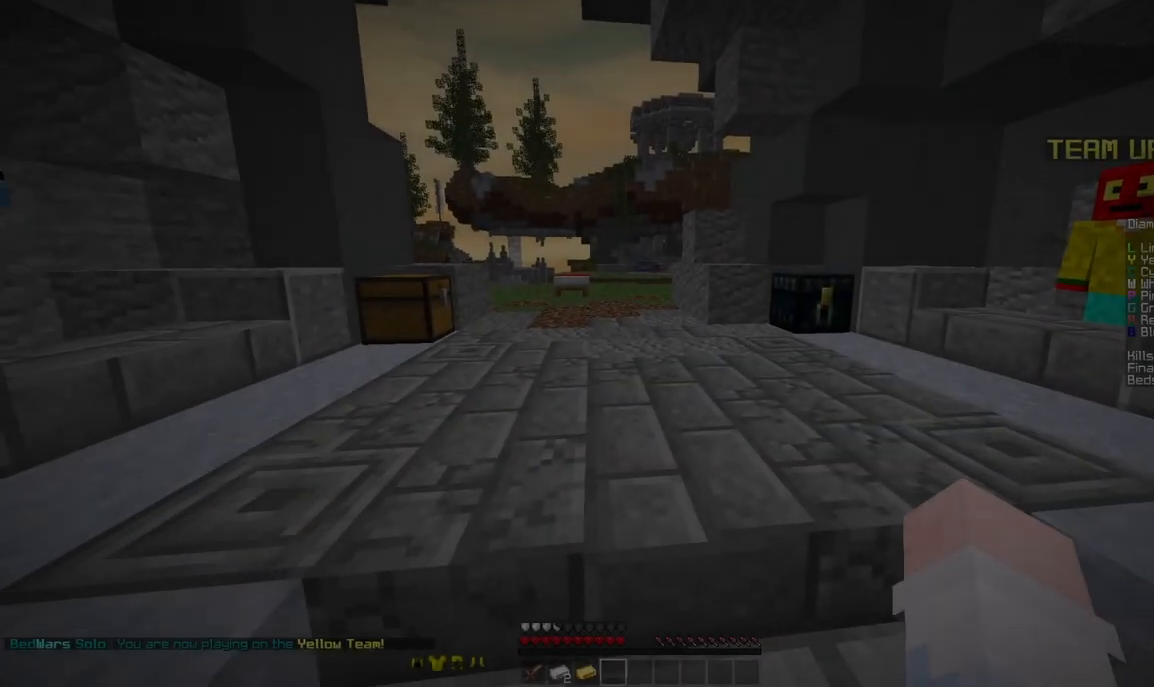
{"keys": [], "mouse": [], "events": [[208, "mouse_right", "down"], [292, "mouse_right", "up"], [333, "d", "down"], [500, "d", "up"]]}
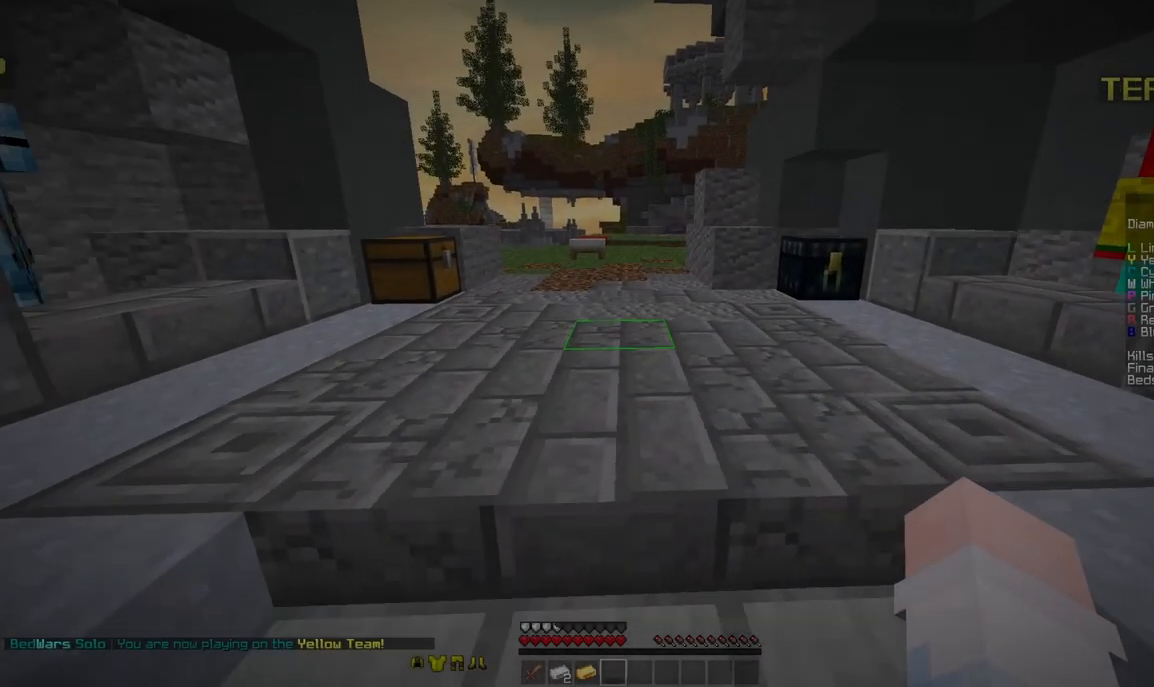
{"keys": [], "mouse": [], "events": [[292, "mouse_right", "down"], [417, "mouse_right", "up"]]}
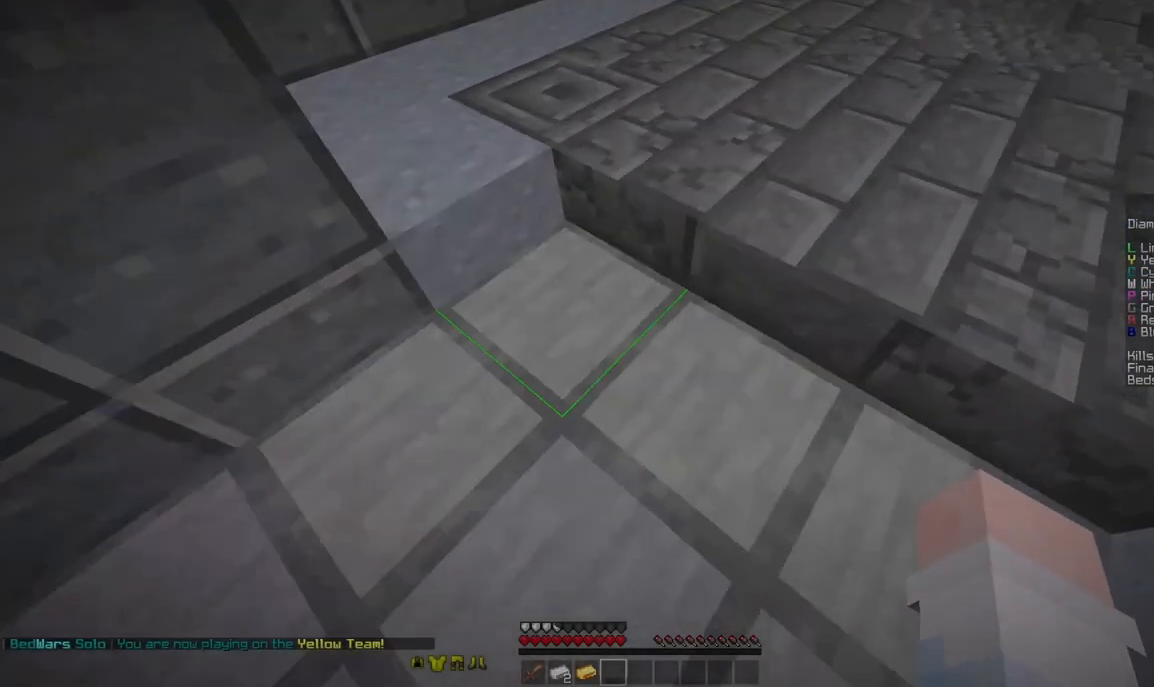
{"keys": [], "mouse": [], "events": []}
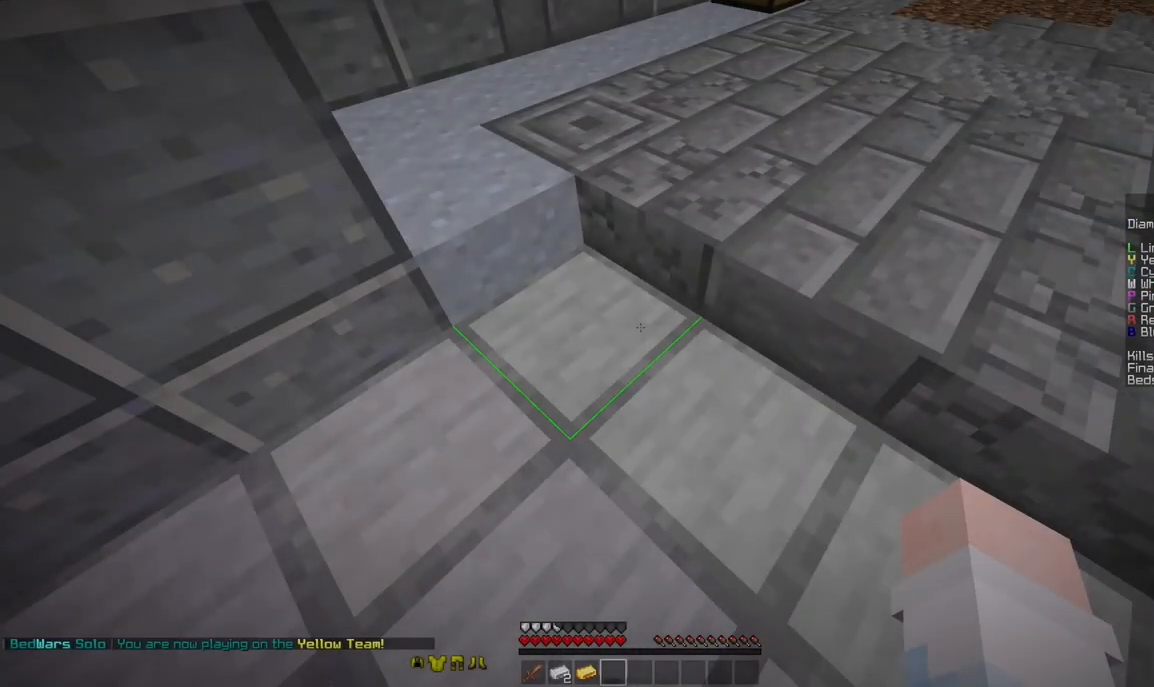
{"keys": [], "mouse": [], "events": []}
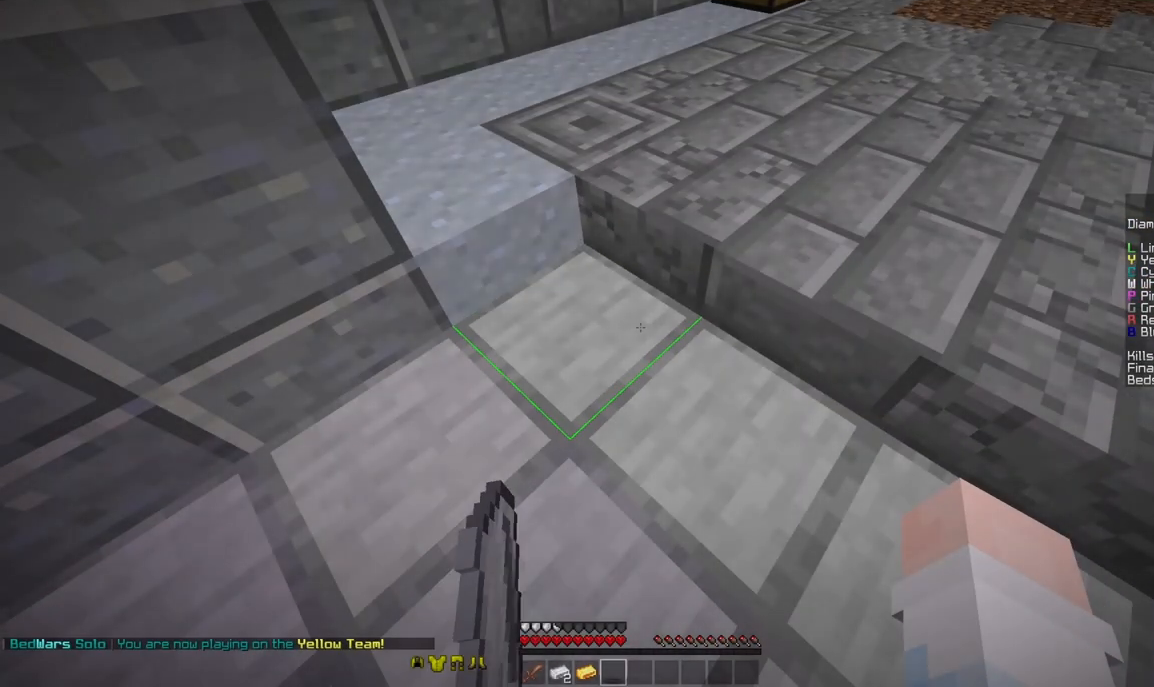
{"keys": [], "mouse": [], "events": []}
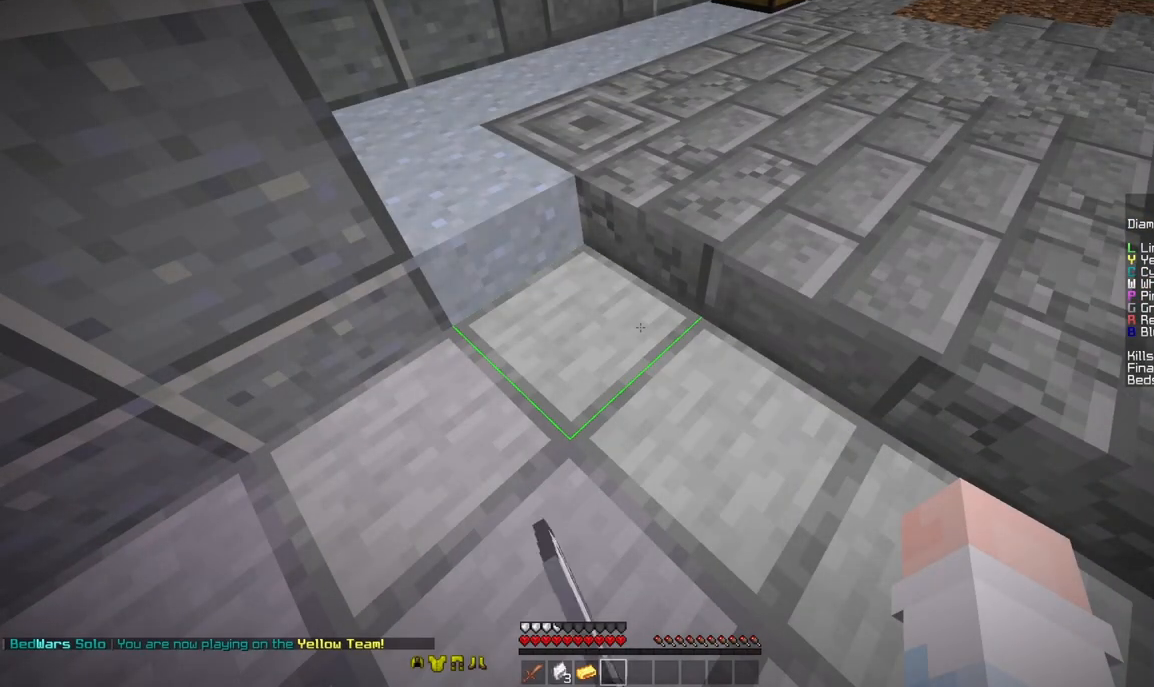
{"keys": [], "mouse": [], "events": []}
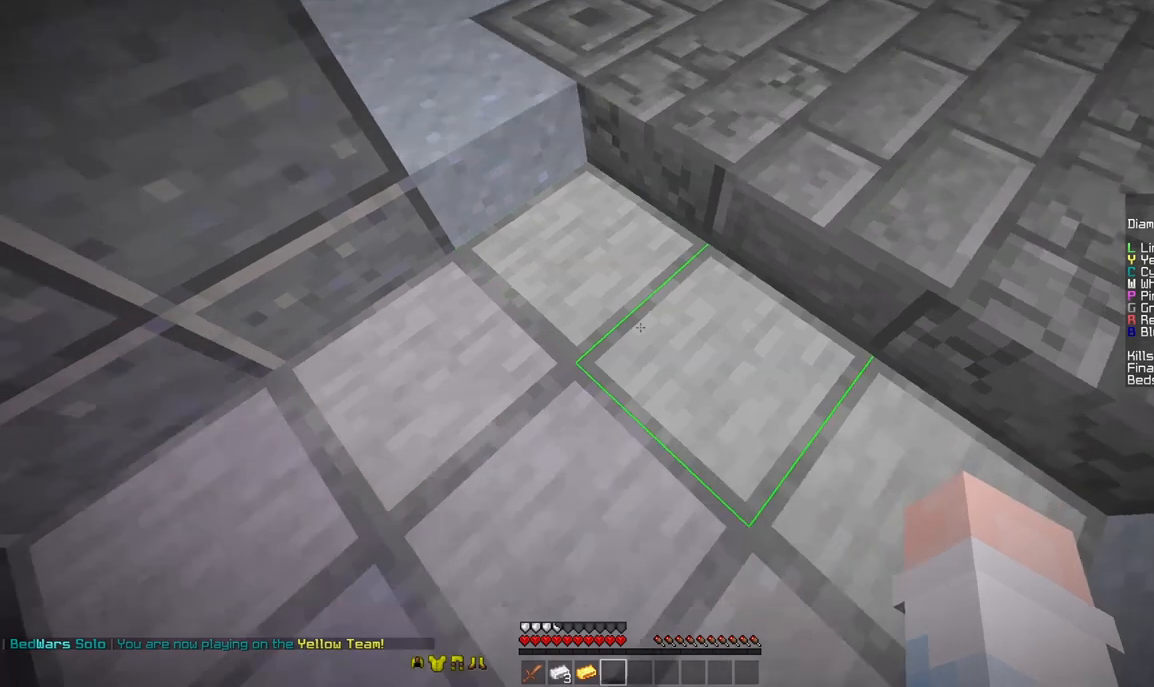
{"keys": [], "mouse": ["right"], "events": [[83, "mouse_right", "down"], [125, "mouse_right", "up"], [208, "mouse_right", "down"], [333, "mouse_right", "up"], [417, "mouse_right", "down"]]}
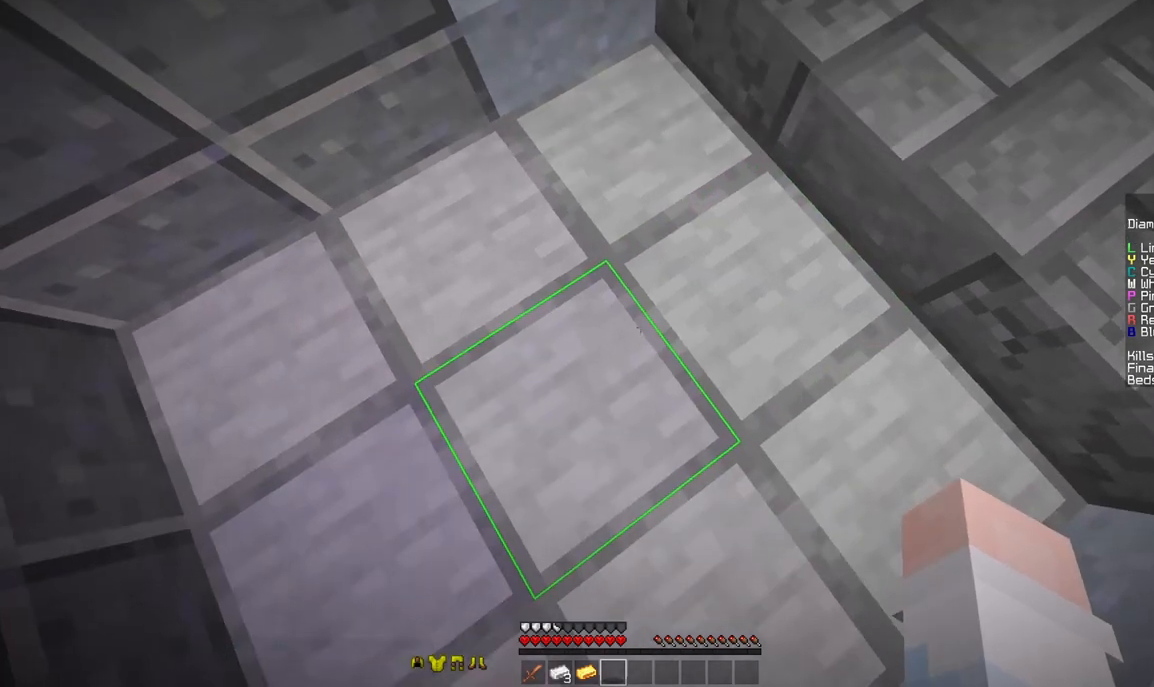
{"keys": [], "mouse": ["right"], "events": [[125, "mouse_right", "up"], [500, "mouse_right", "down"]]}
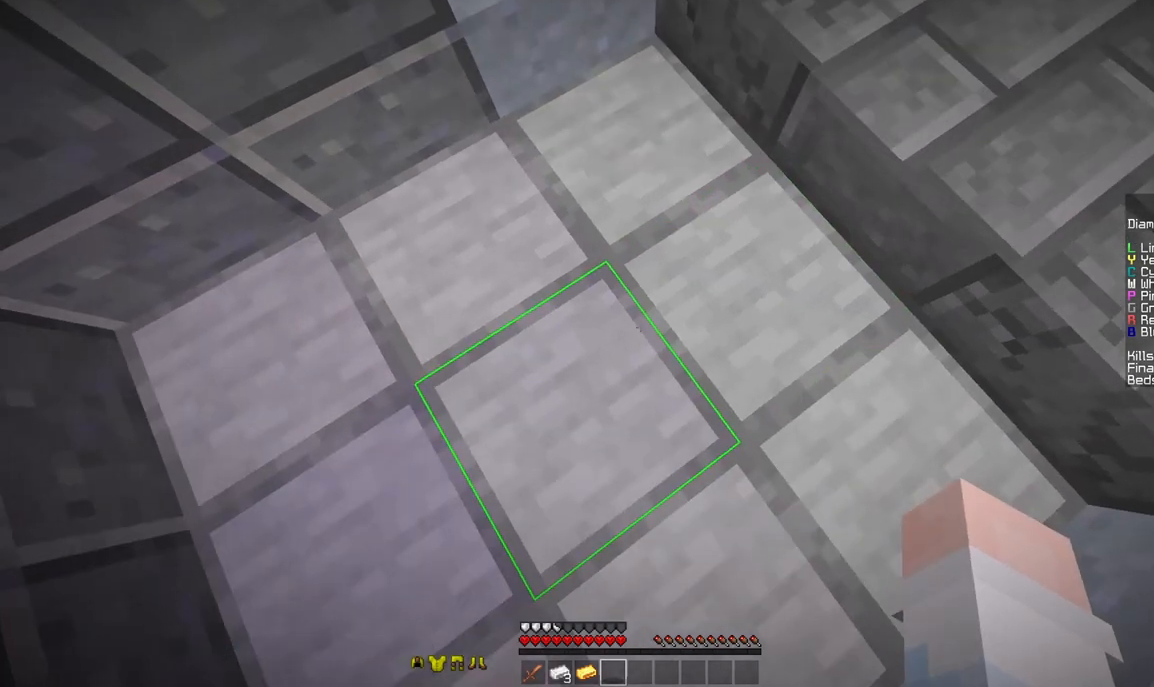
{"keys": [], "mouse": ["right"], "events": [[167, "mouse_right", "up"], [500, "mouse_right", "down"]]}
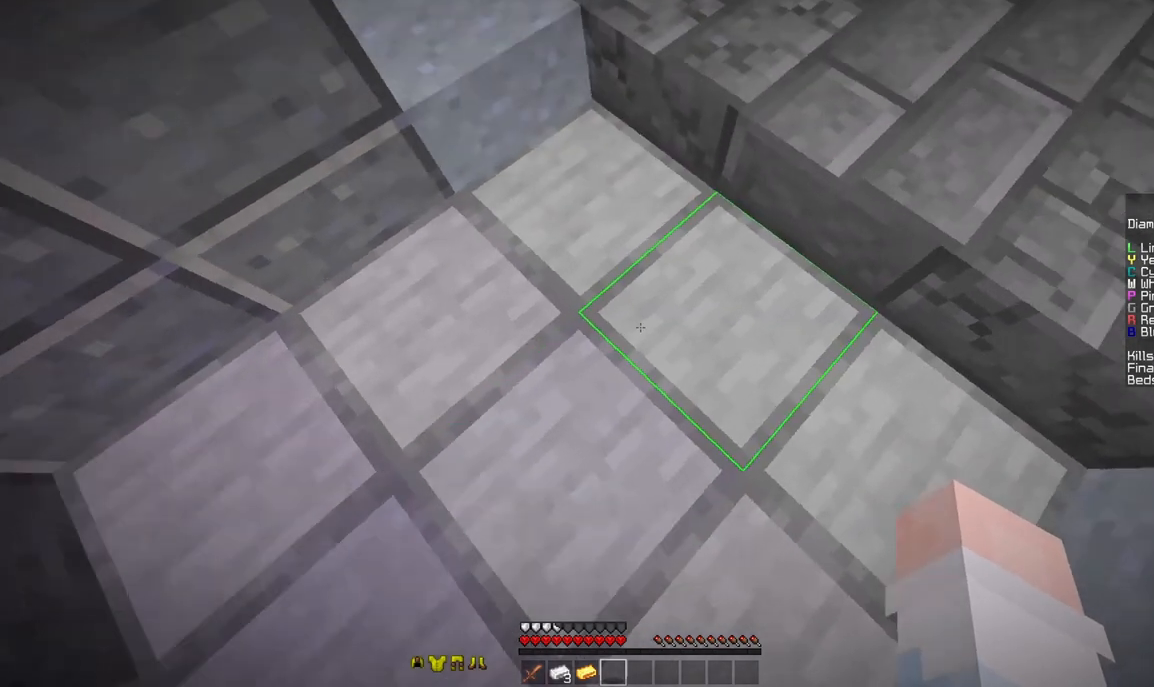
{"keys": [], "mouse": ["right"], "events": [[42, "mouse_right", "up"], [500, "mouse_right", "down"]]}
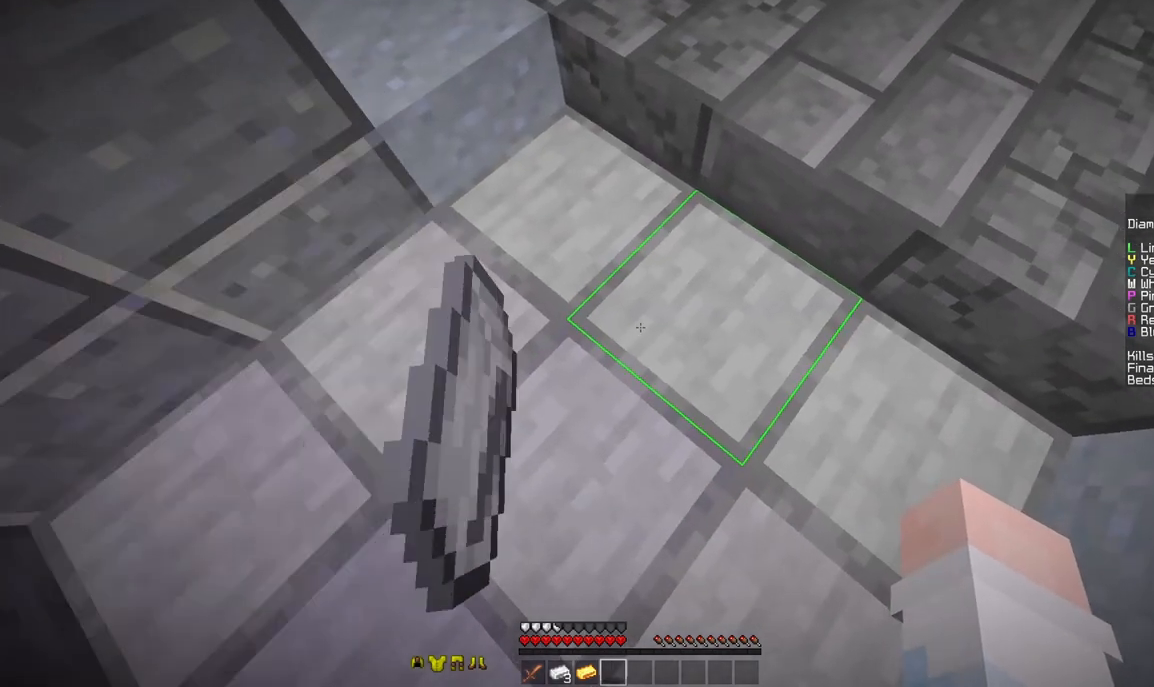
{"keys": [], "mouse": [], "events": [[42, "mouse_right", "up"], [125, "mouse_right", "down"], [167, "mouse_right", "up"]]}
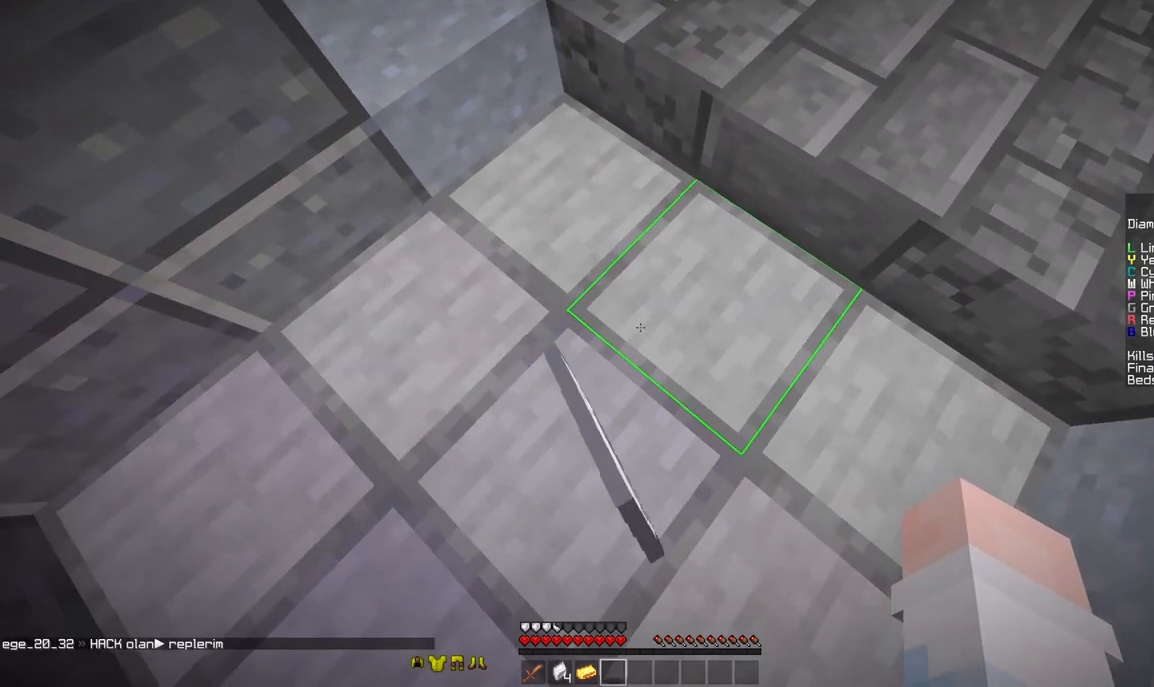
{"keys": [], "mouse": [], "events": []}
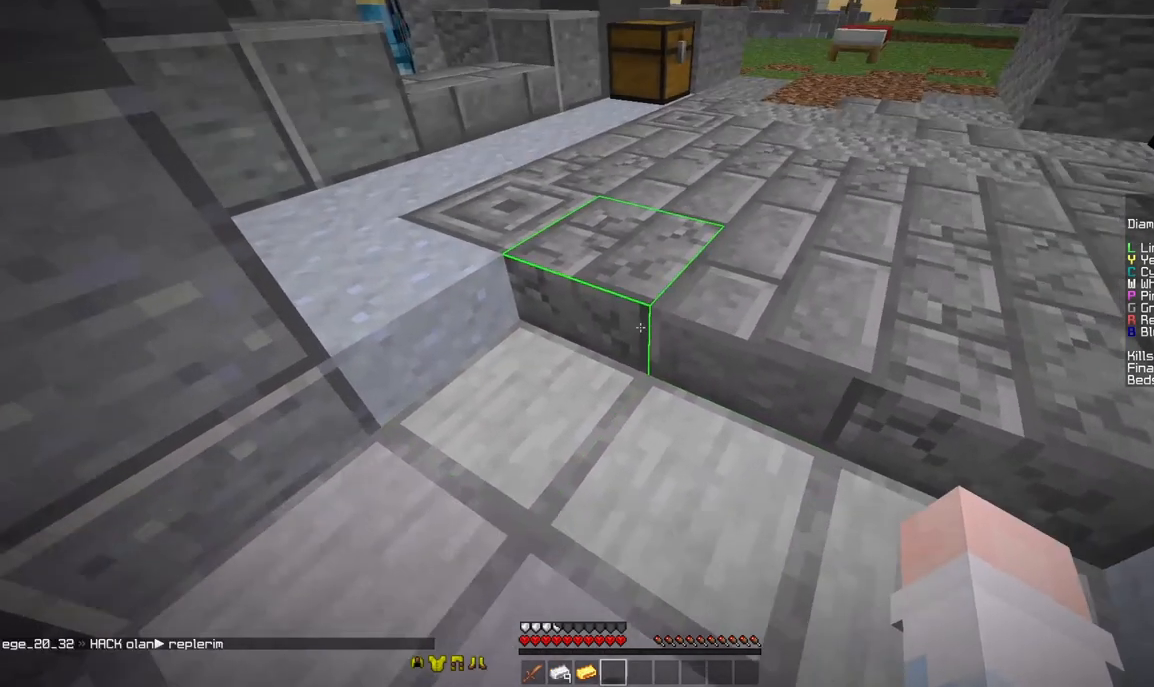
{"keys": [], "mouse": [], "events": []}
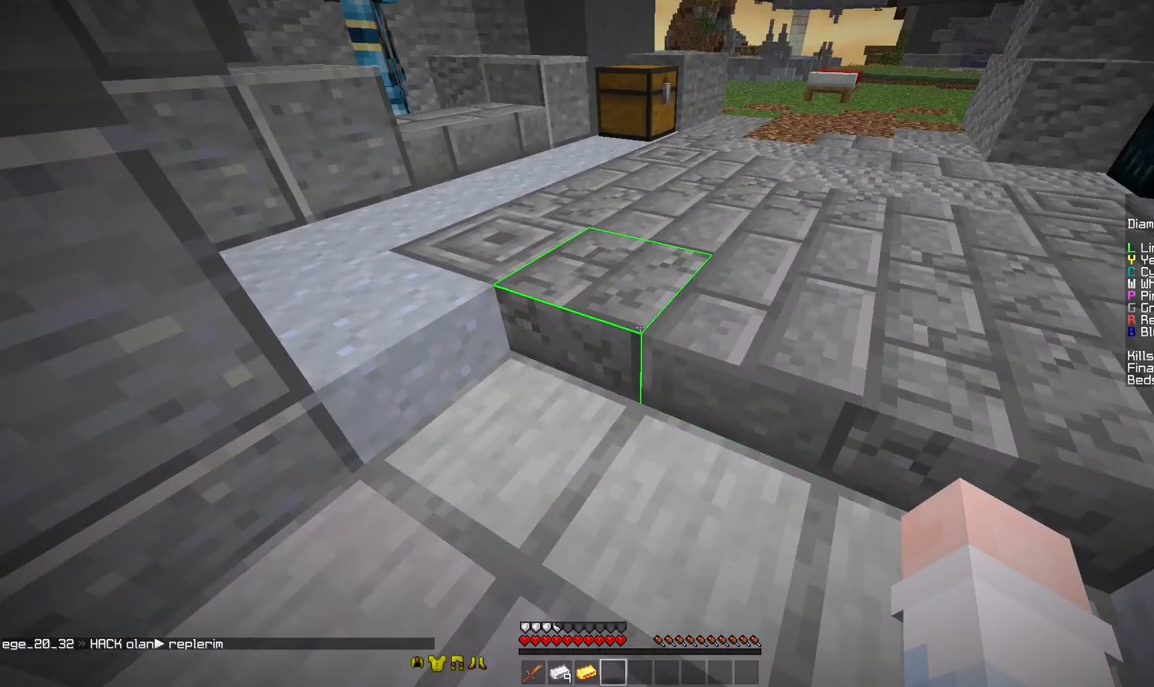
{"keys": [], "mouse": [], "events": []}
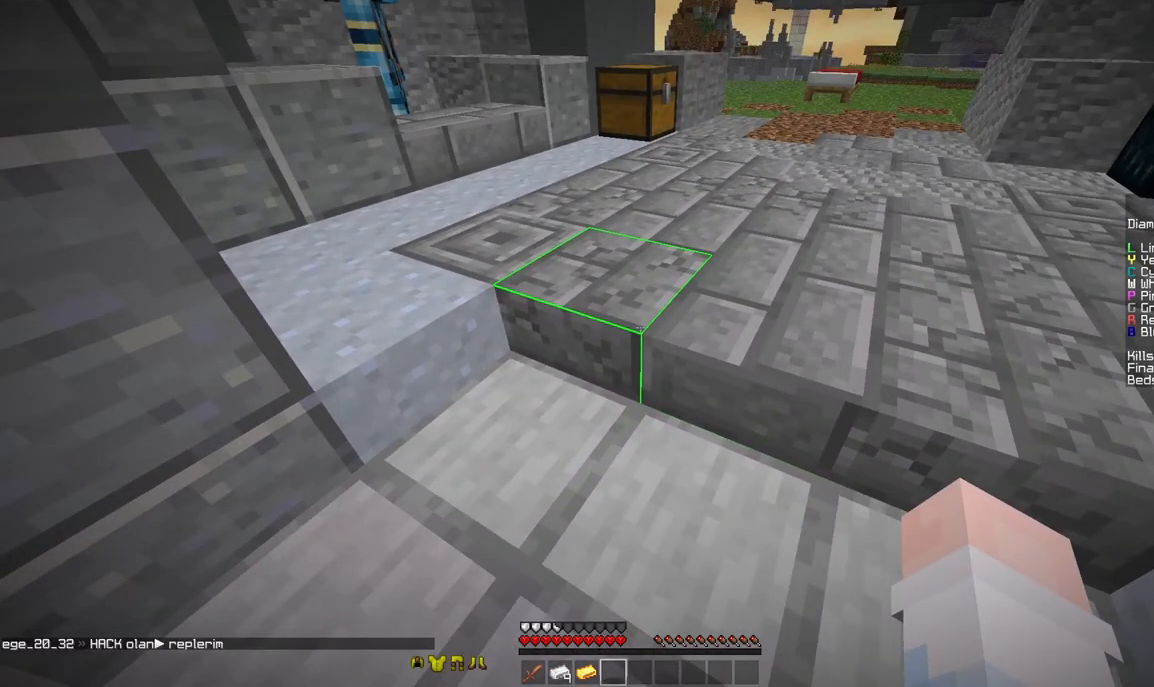
{"keys": [], "mouse": [], "events": []}
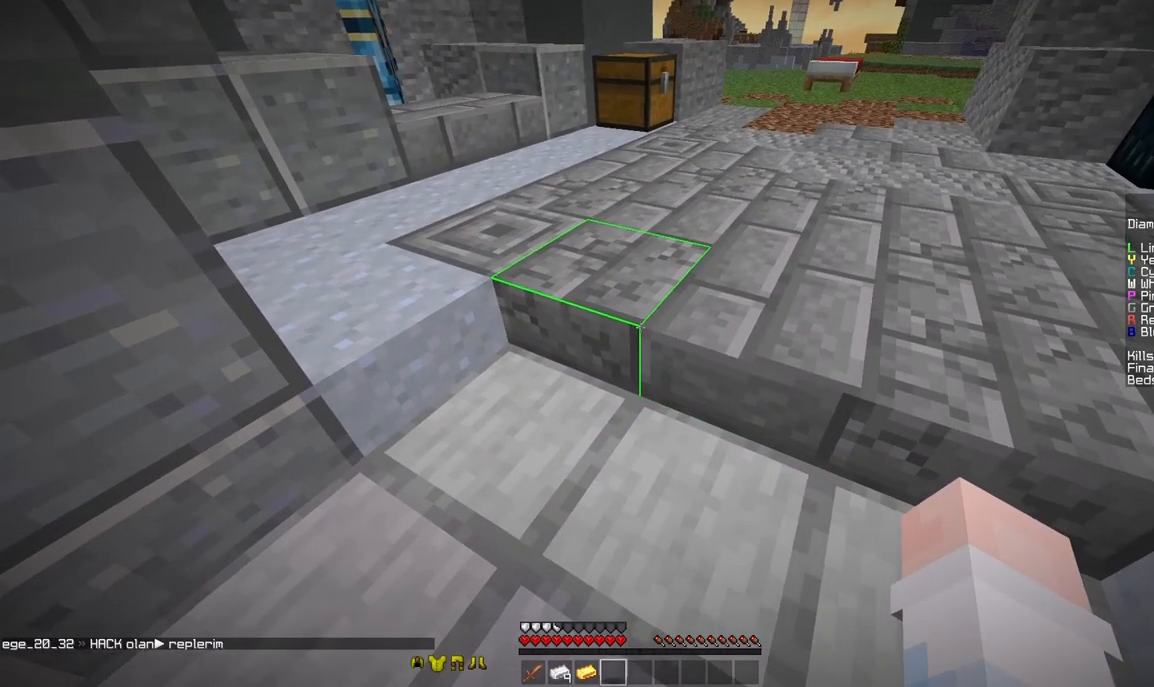
{"keys": [], "mouse": [], "events": []}
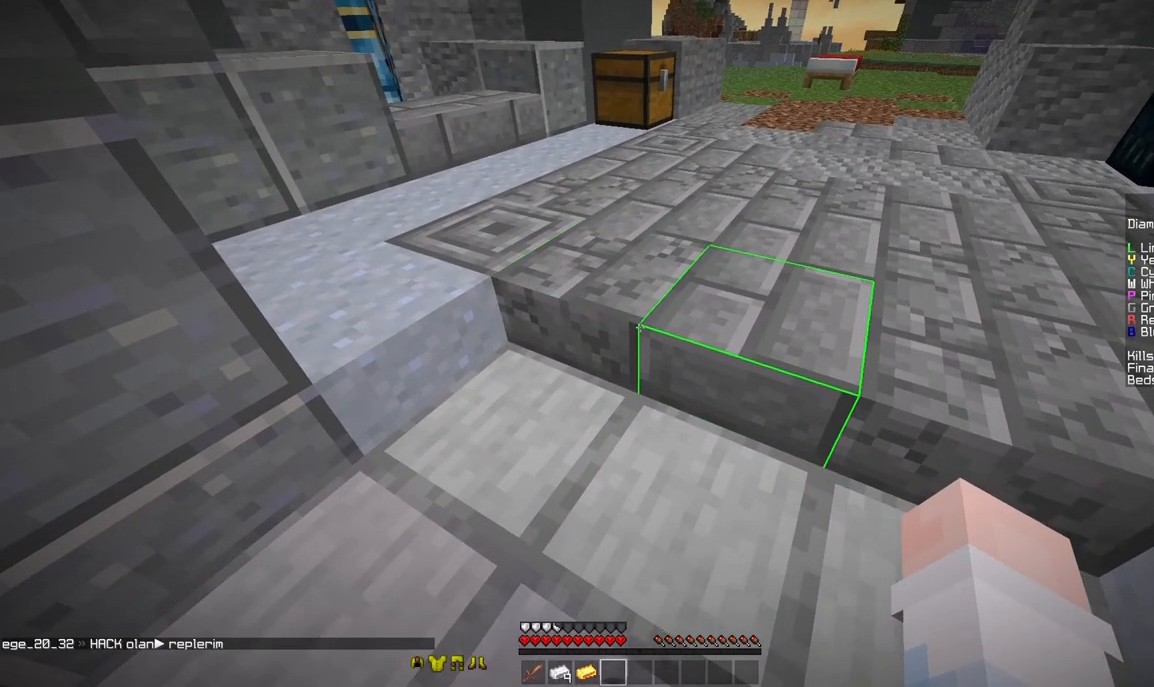
{"keys": [], "mouse": [], "events": []}
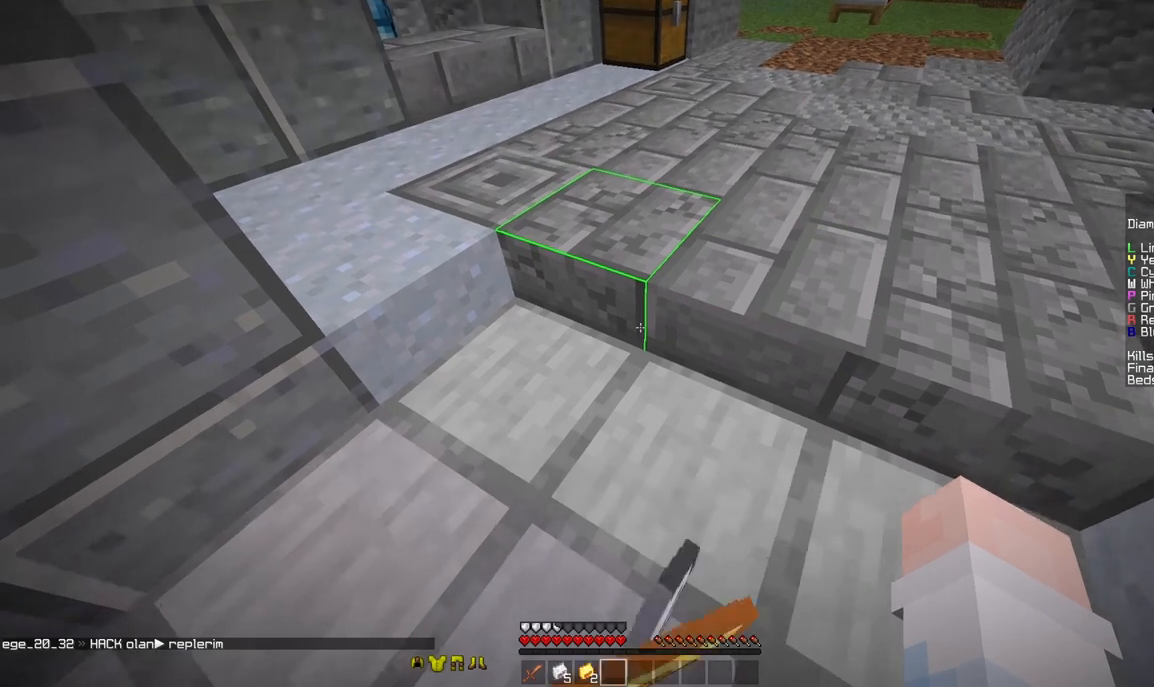
{"keys": [], "mouse": [], "events": []}